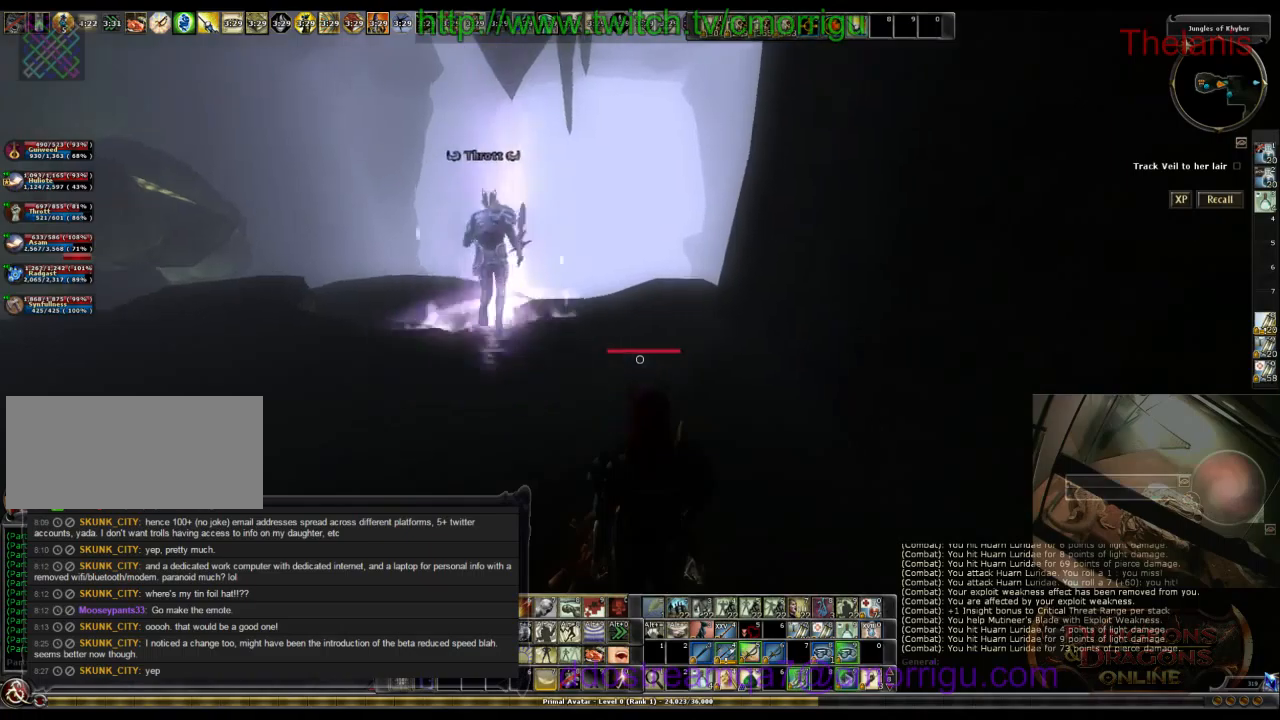
Gameplay with keyboard; each line is a JSON object with the keys held at the frame after it. "events" lists presses ("down") and releases ("up") of ".", "/", "0", "1", "2", "3", "4", "5", "6", "7", "8", "9", "a", "b", "backslash", "backspace", "c", "caps_lock", "comma", "ctrl_l", "ctrl_r", "d", "e", "equals", "escape", "f", "f1", "f10", "f11", "f12", "f2", "f3", "f4", "f5", "f6", "f7", "f8", "f9", "g", "h", "i", "j", "k", "l", "lbracket", "m", "minus", "n", "o", "p", "q", "quote", "r", "rbracket", "return", "s", "semicolon", "shift_l", "shift_r", "space", "t", "tab", "tilde", "u", "v", "w", "x", "y" and "z" between this image and that frame as [ms after this image, input, new state], when the widget could be followed in between. No other keys are recorded. Mouse input is not recorded.
{"keys": ["w"], "events": []}
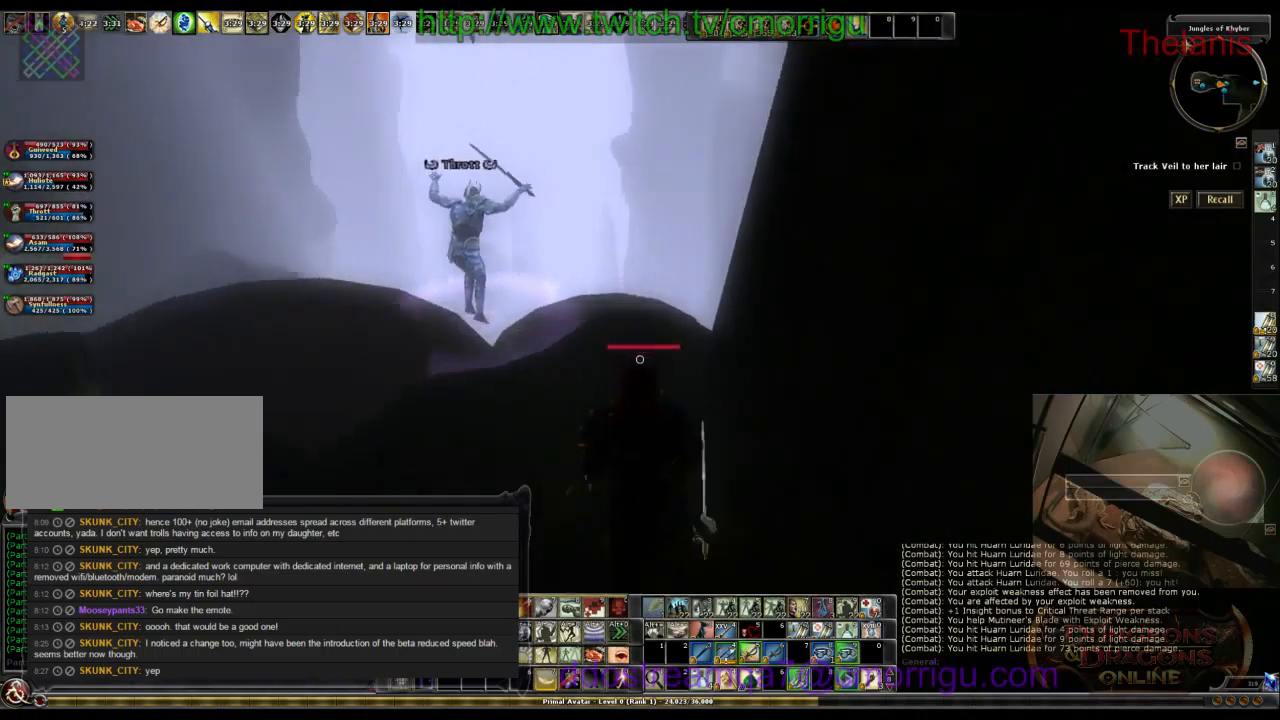
{"keys": ["space", "w"], "events": [[400, "space", "down"]]}
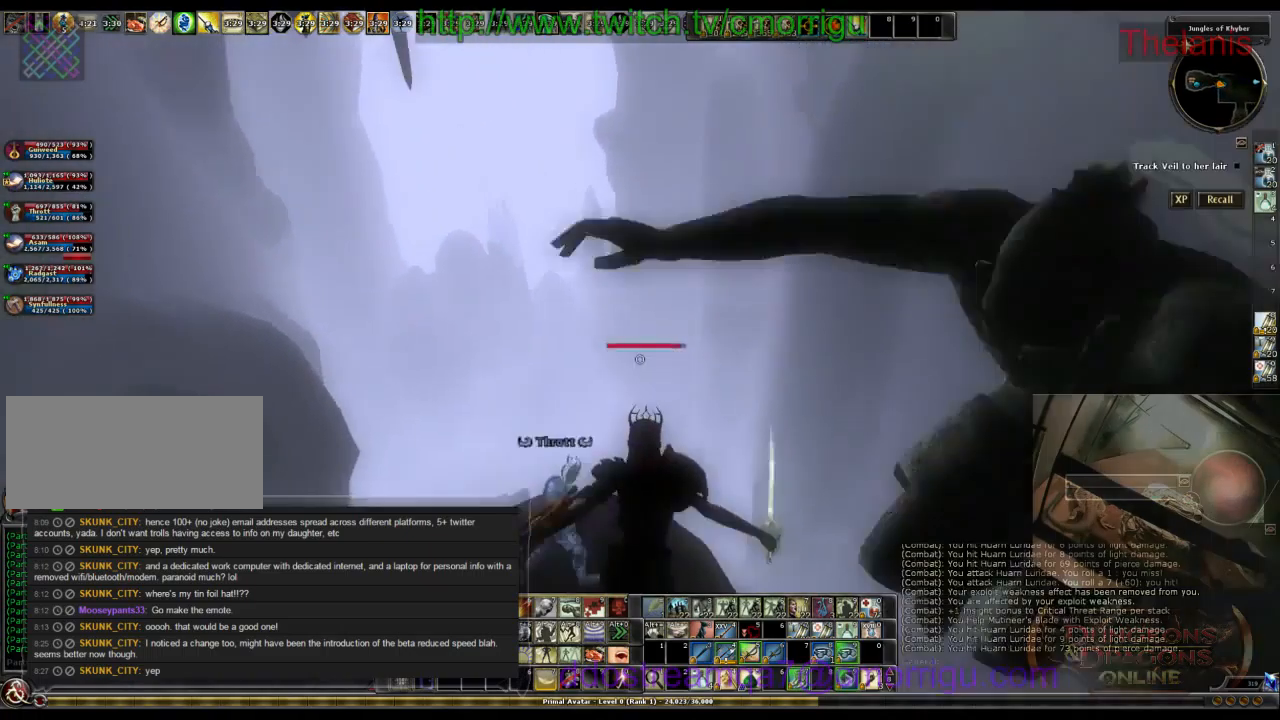
{"keys": ["space", "w"], "events": []}
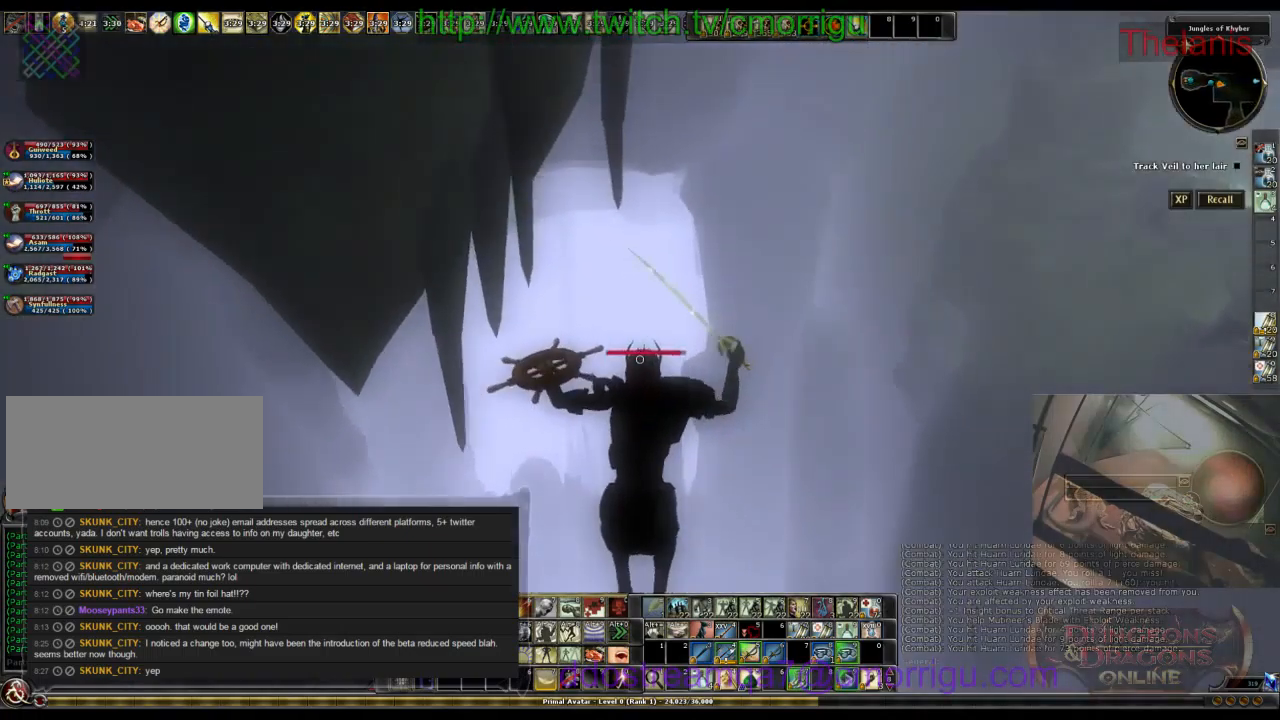
{"keys": ["w"], "events": [[100, "space", "up"]]}
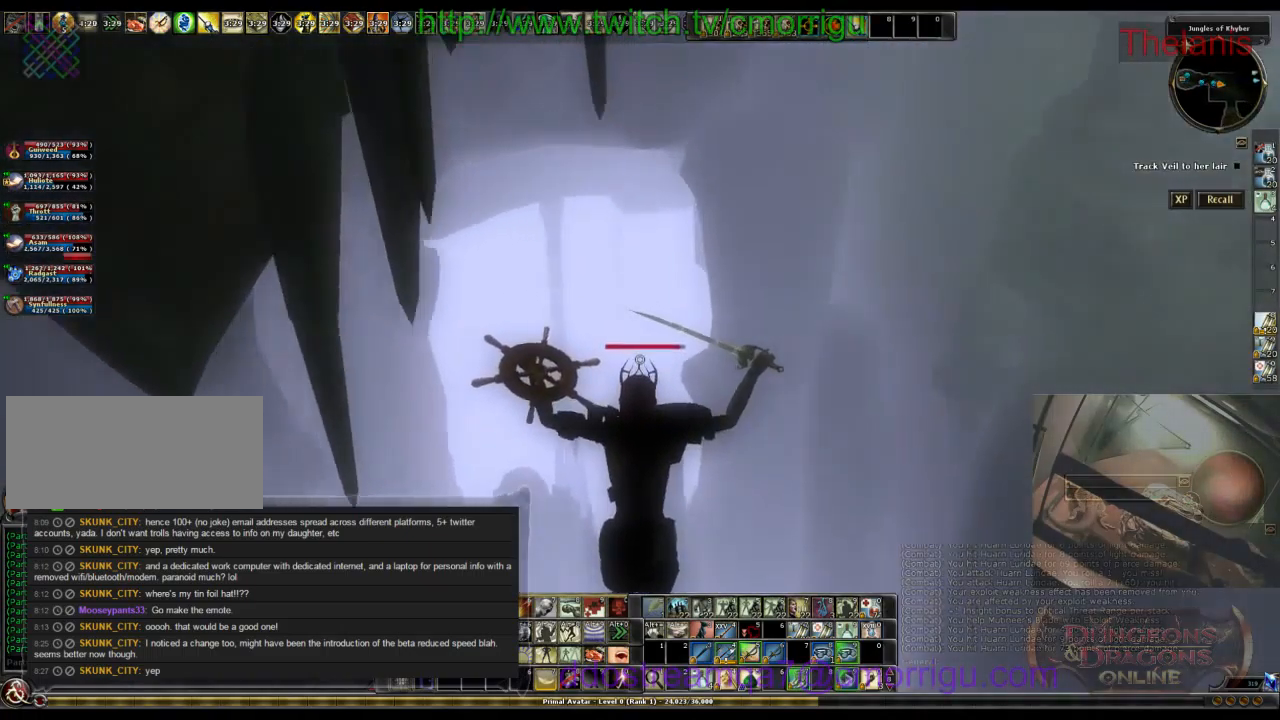
{"keys": ["w"], "events": []}
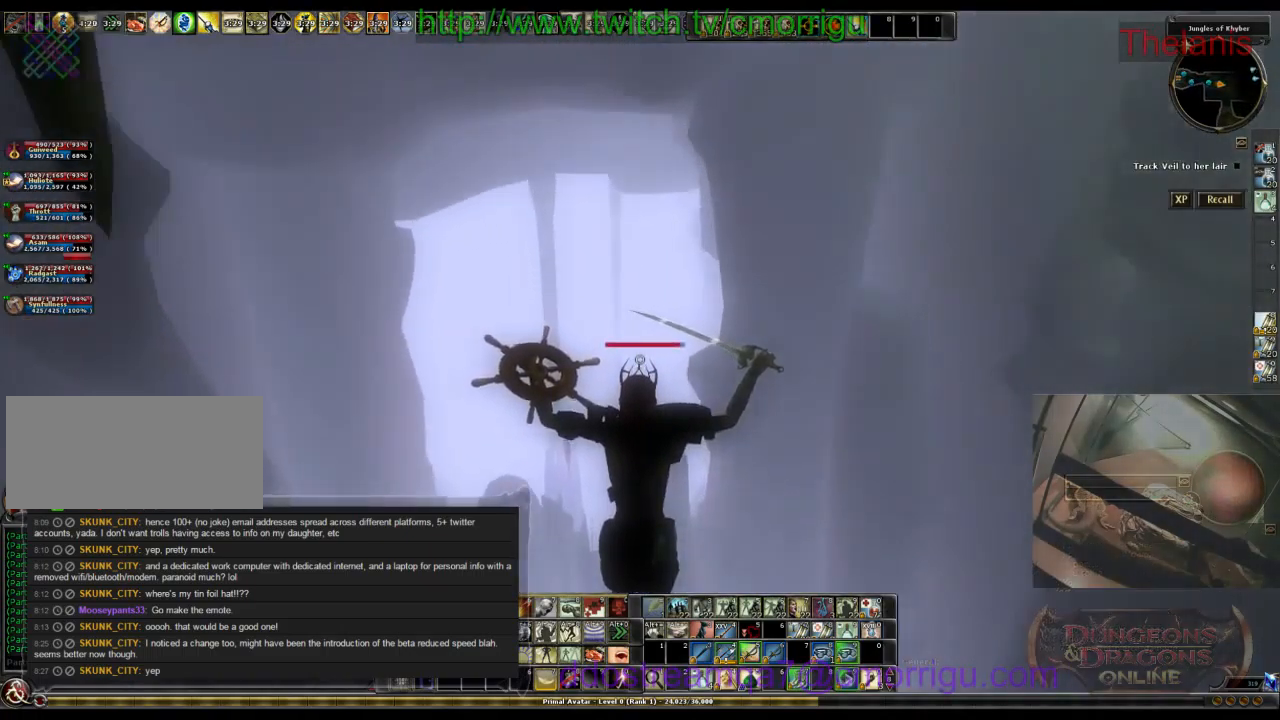
{"keys": ["w"], "events": []}
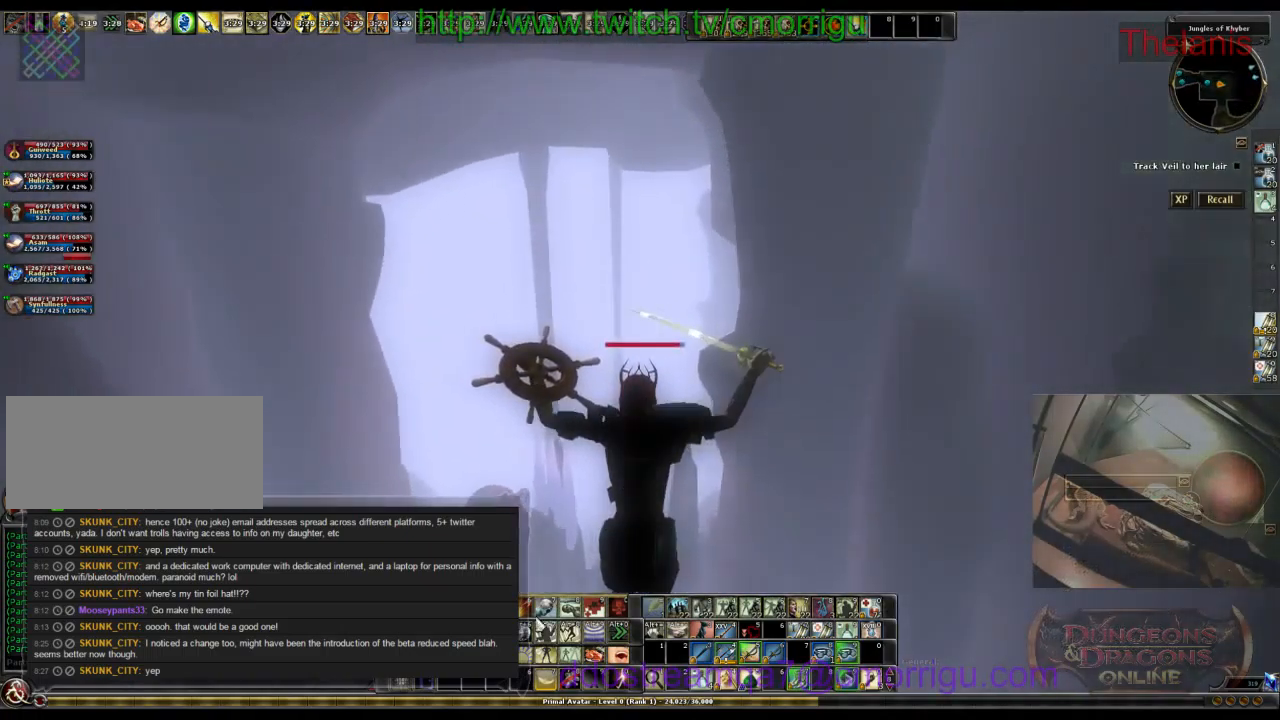
{"keys": ["w"], "events": []}
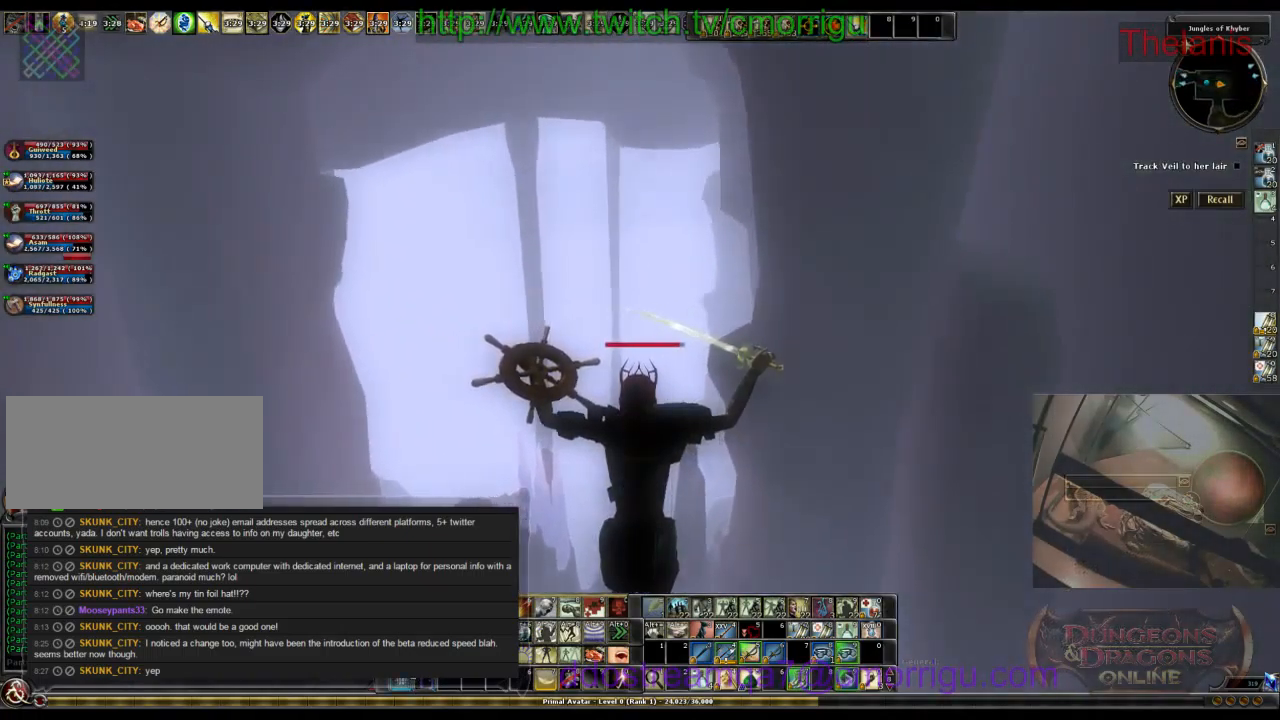
{"keys": ["w"], "events": []}
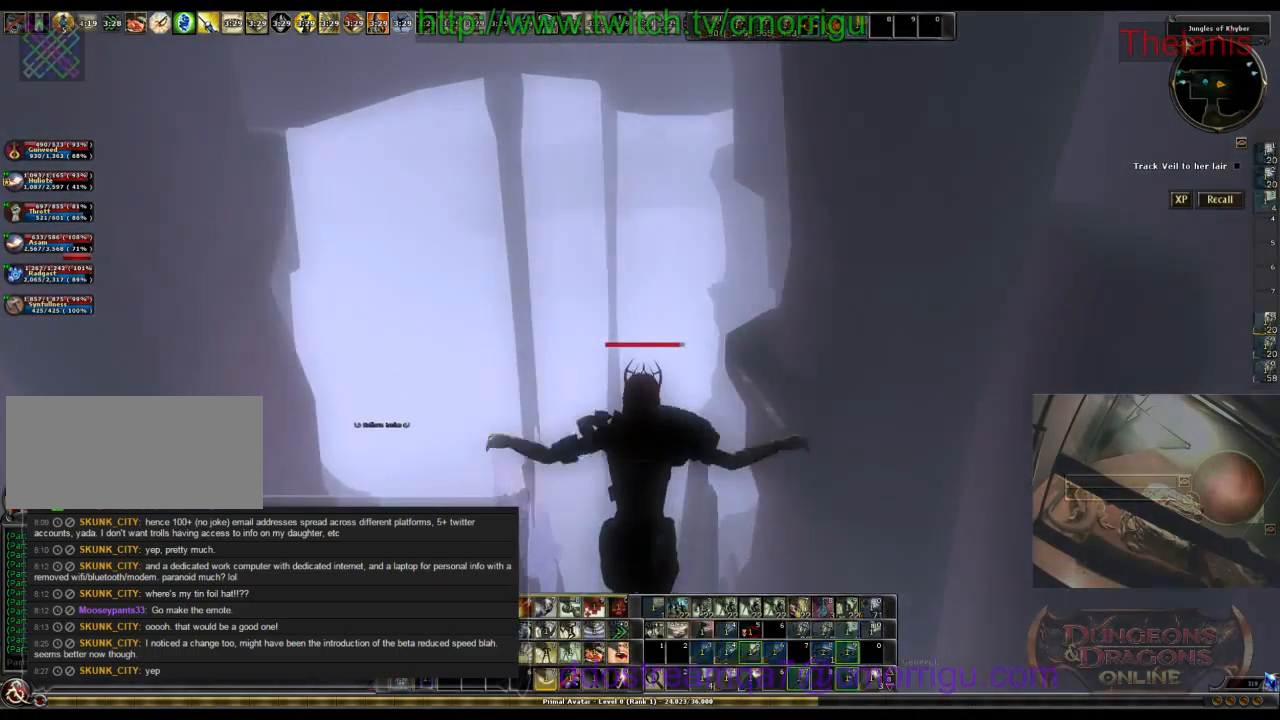
{"keys": ["w"], "events": []}
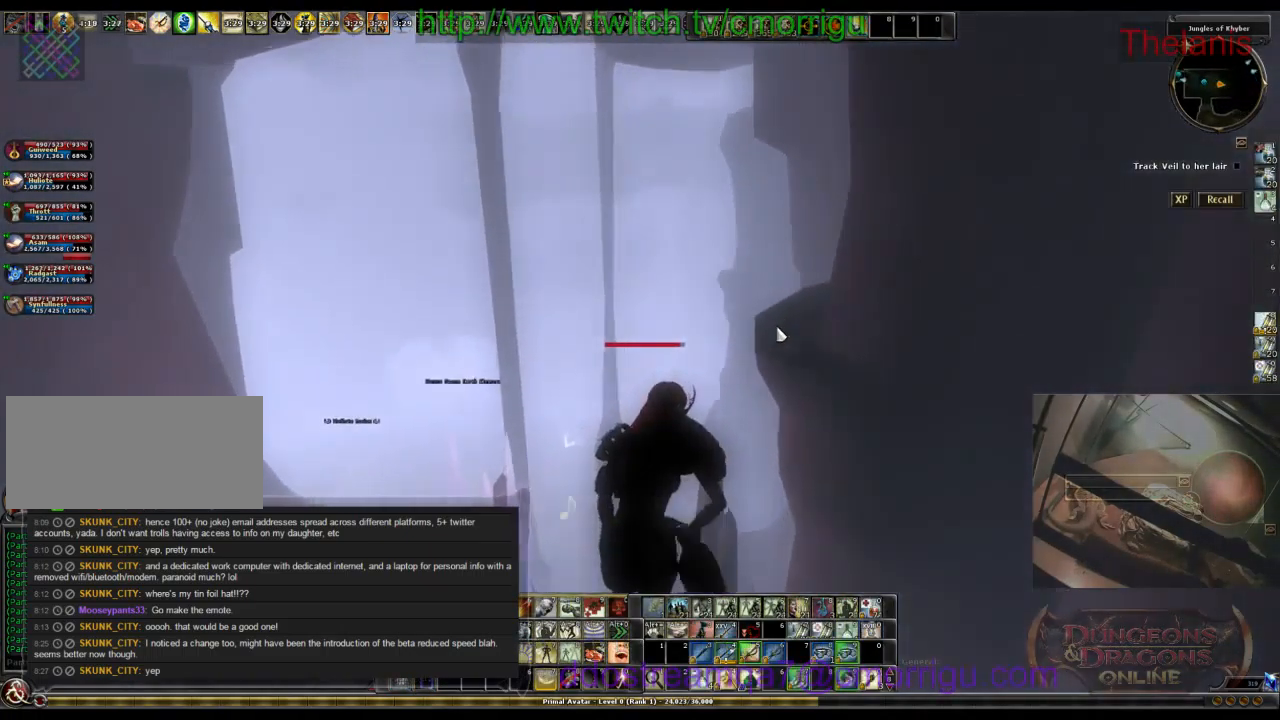
{"keys": ["w"], "events": []}
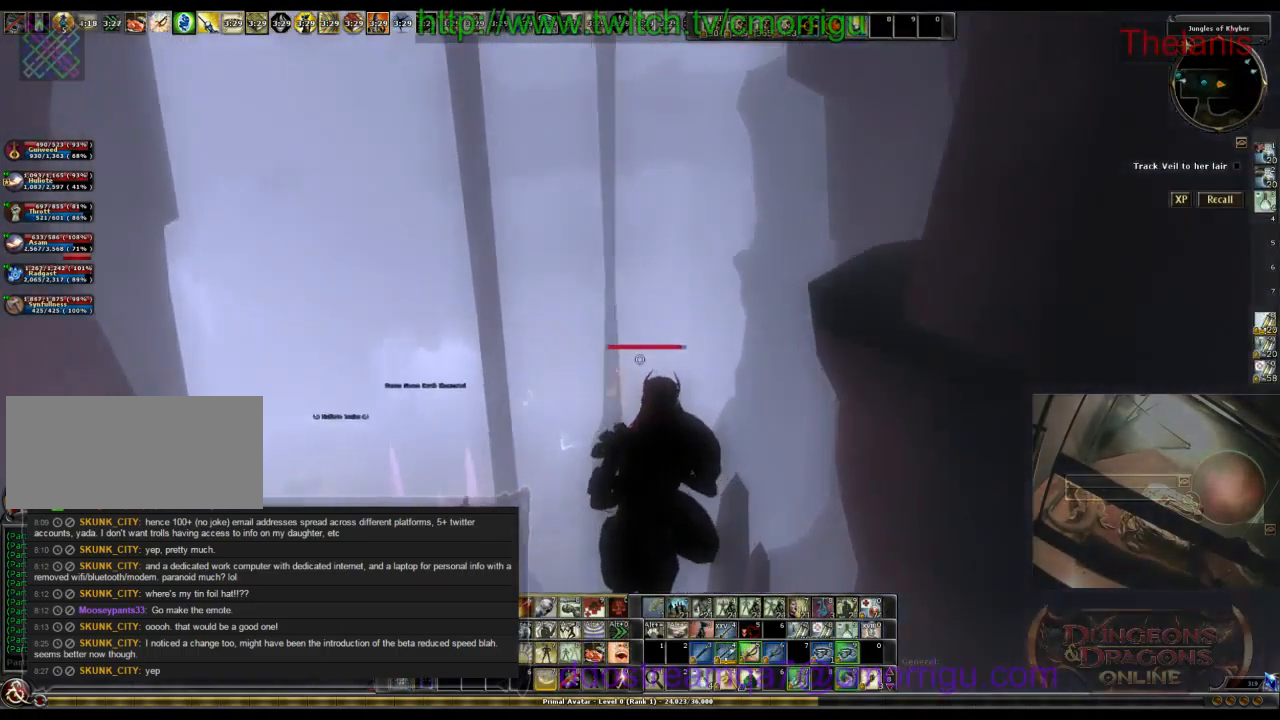
{"keys": ["w"], "events": []}
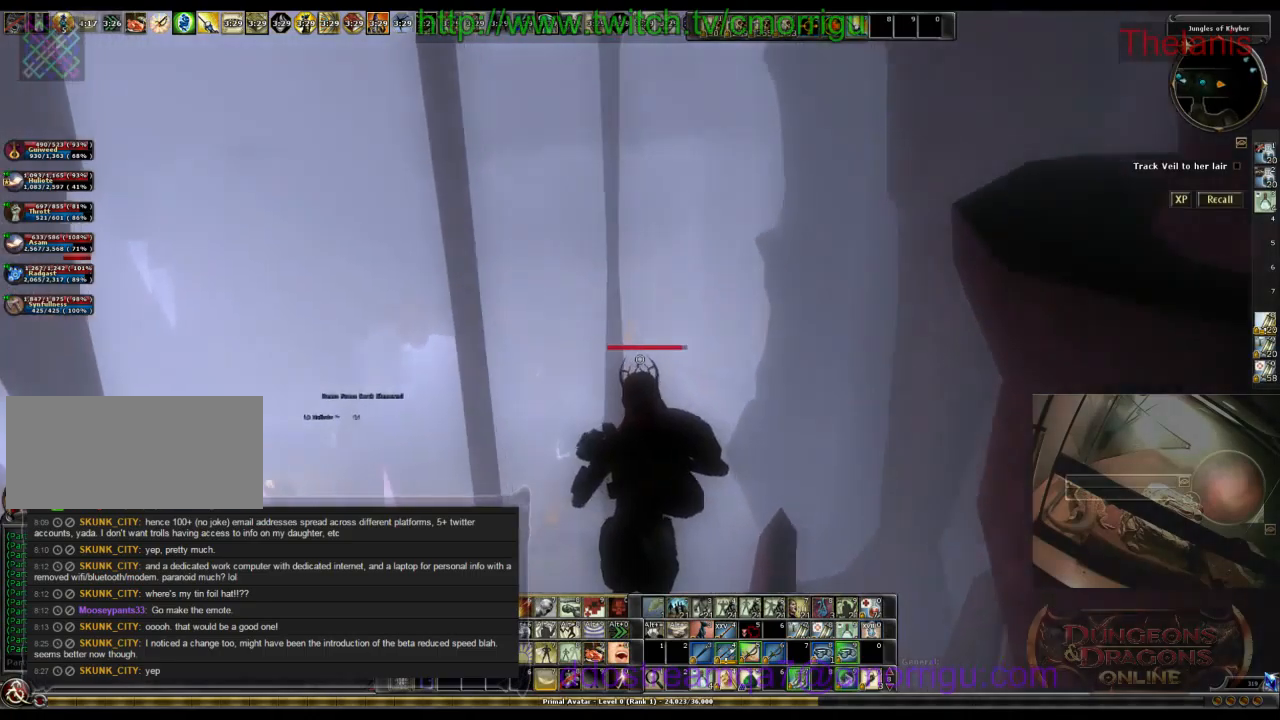
{"keys": ["w"], "events": []}
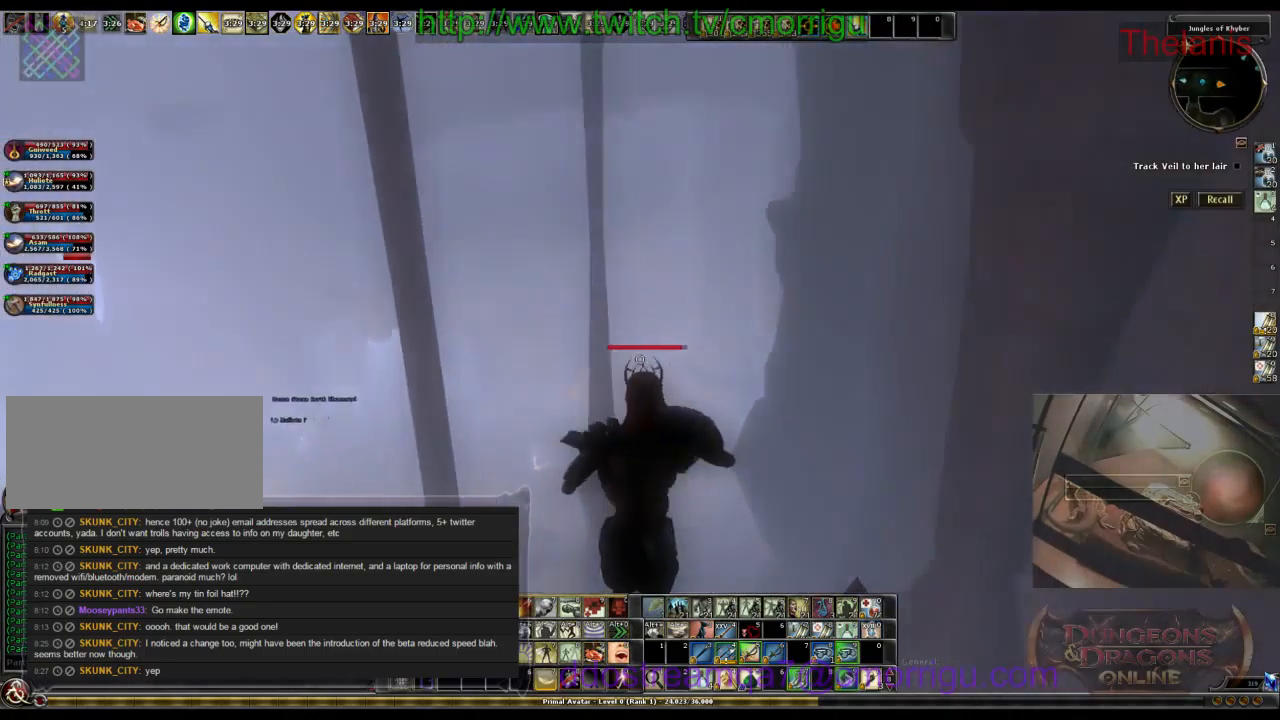
{"keys": ["w"], "events": []}
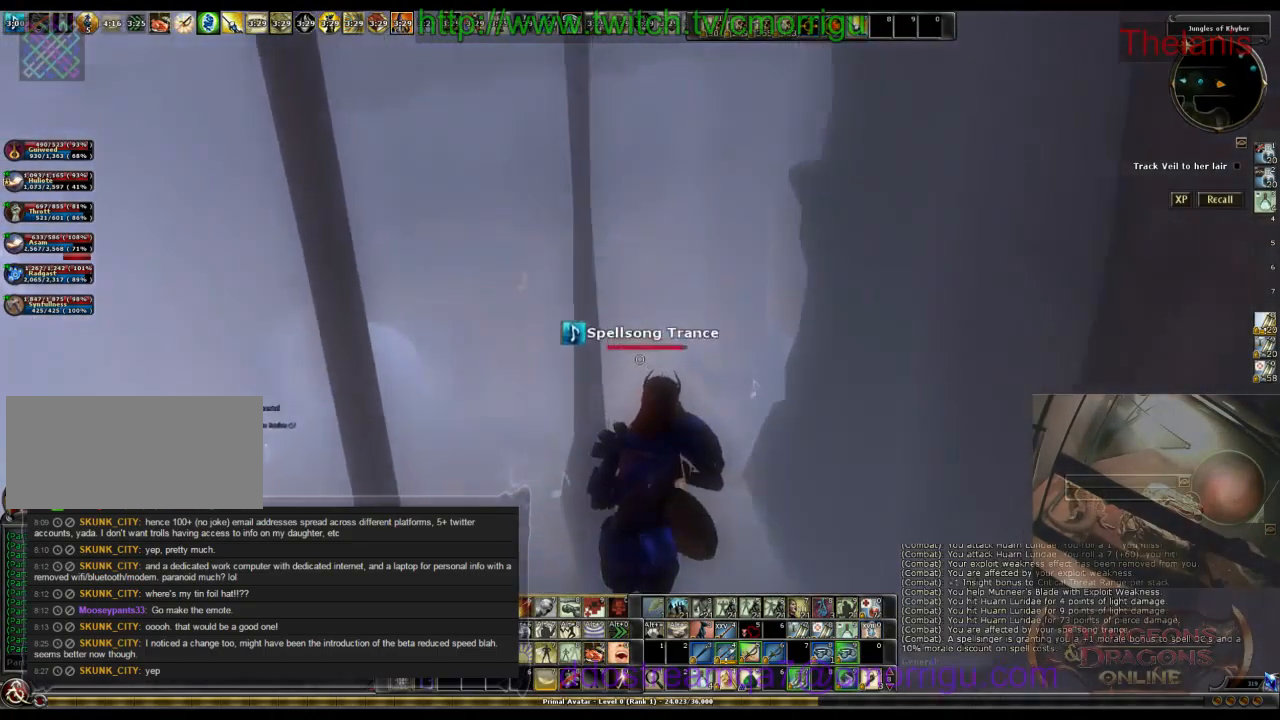
{"keys": ["w"], "events": []}
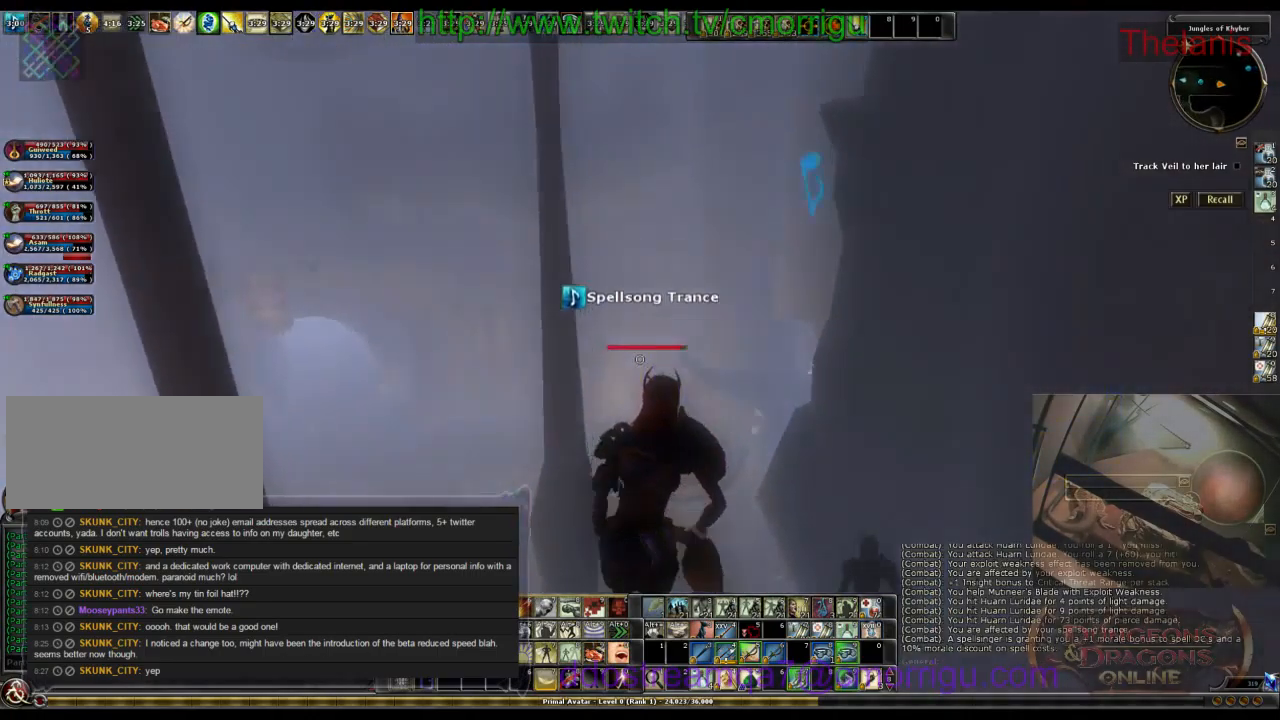
{"keys": ["w"], "events": []}
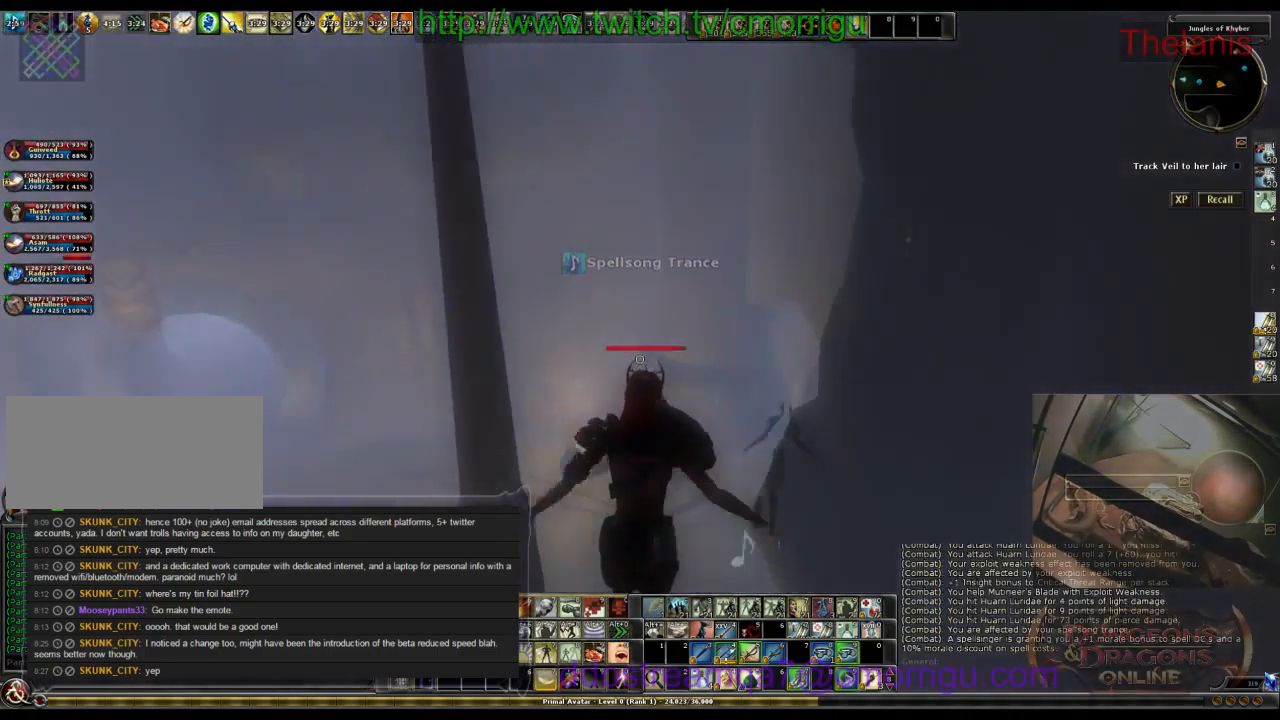
{"keys": ["a", "w"], "events": [[434, "a", "down"]]}
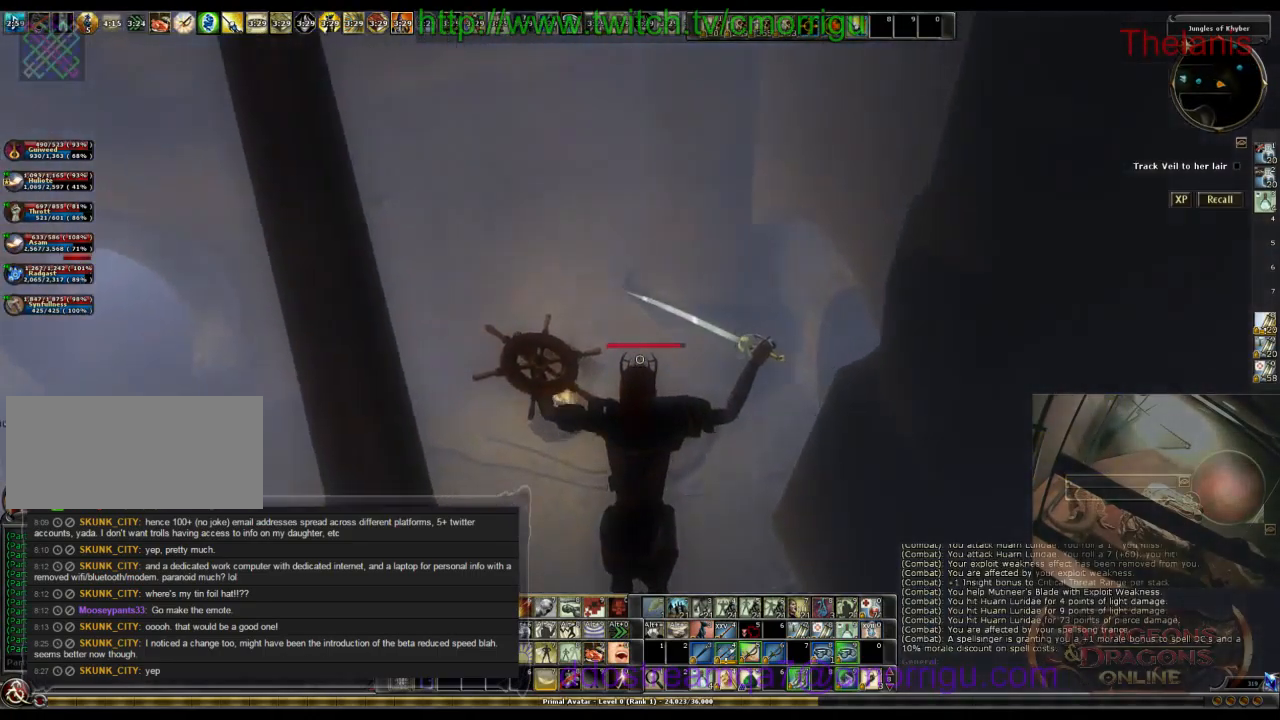
{"keys": ["a"], "events": [[400, "w", "up"]]}
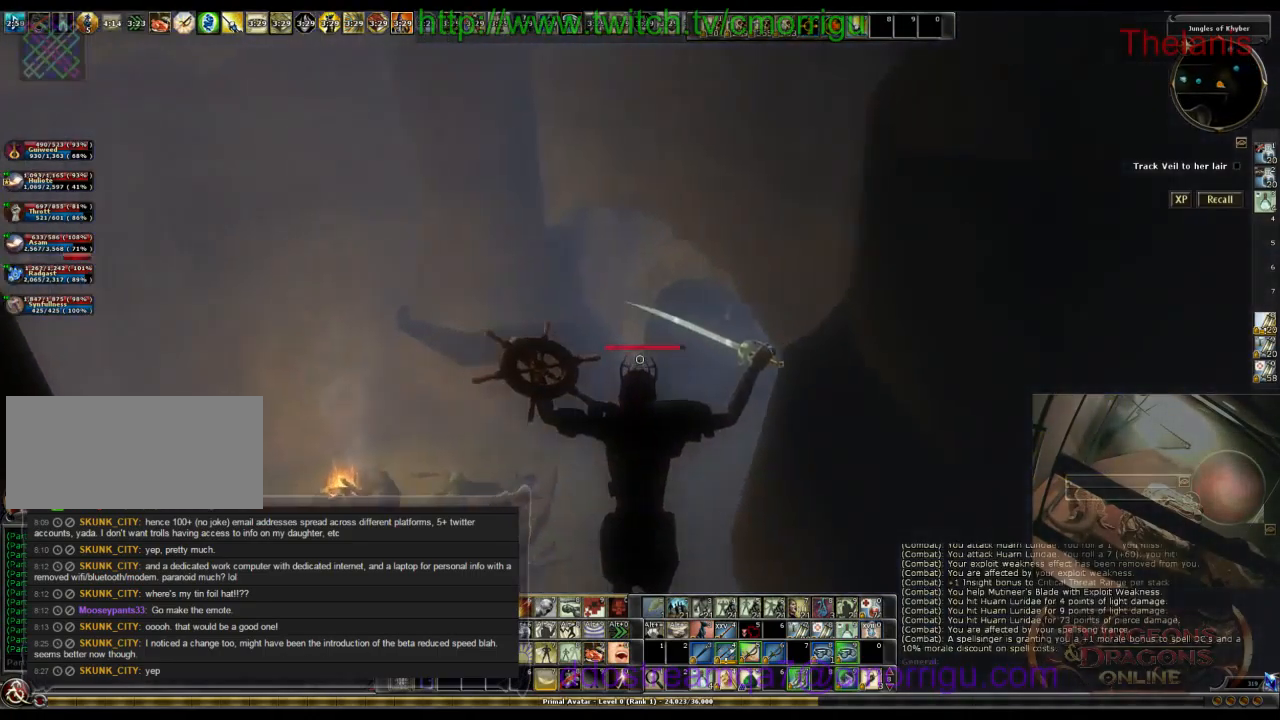
{"keys": ["a"], "events": []}
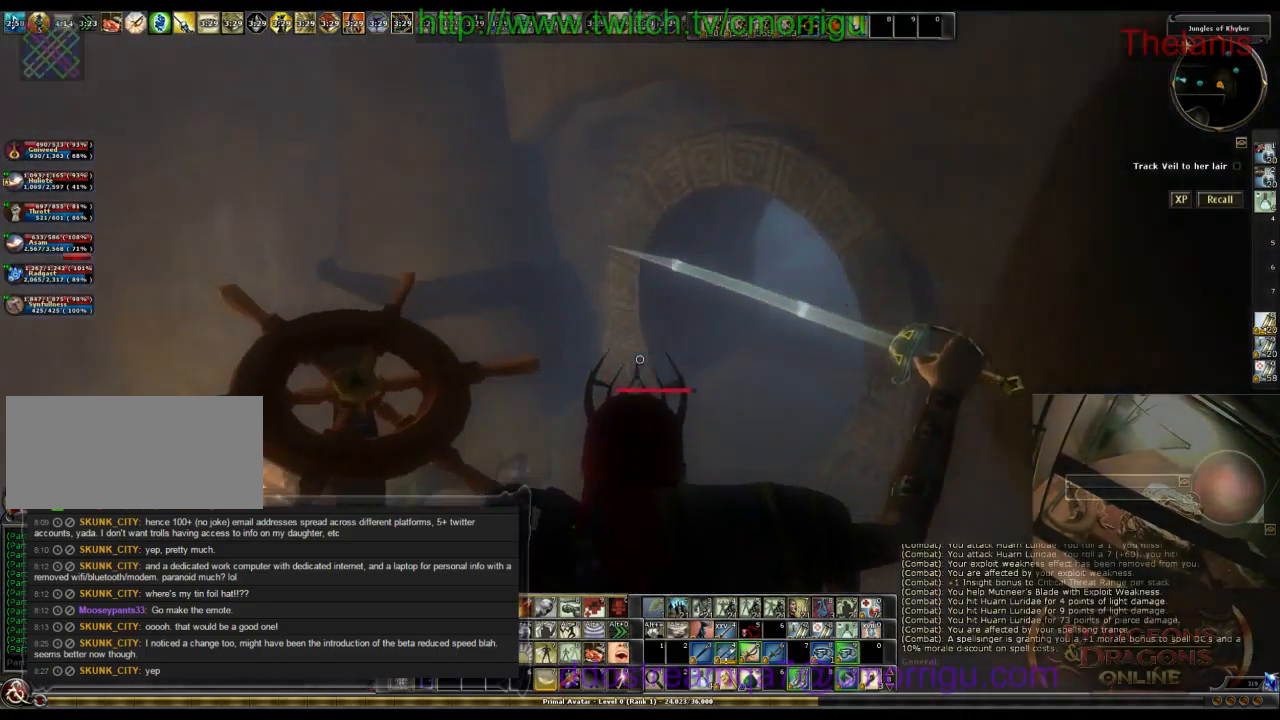
{"keys": ["a"], "events": []}
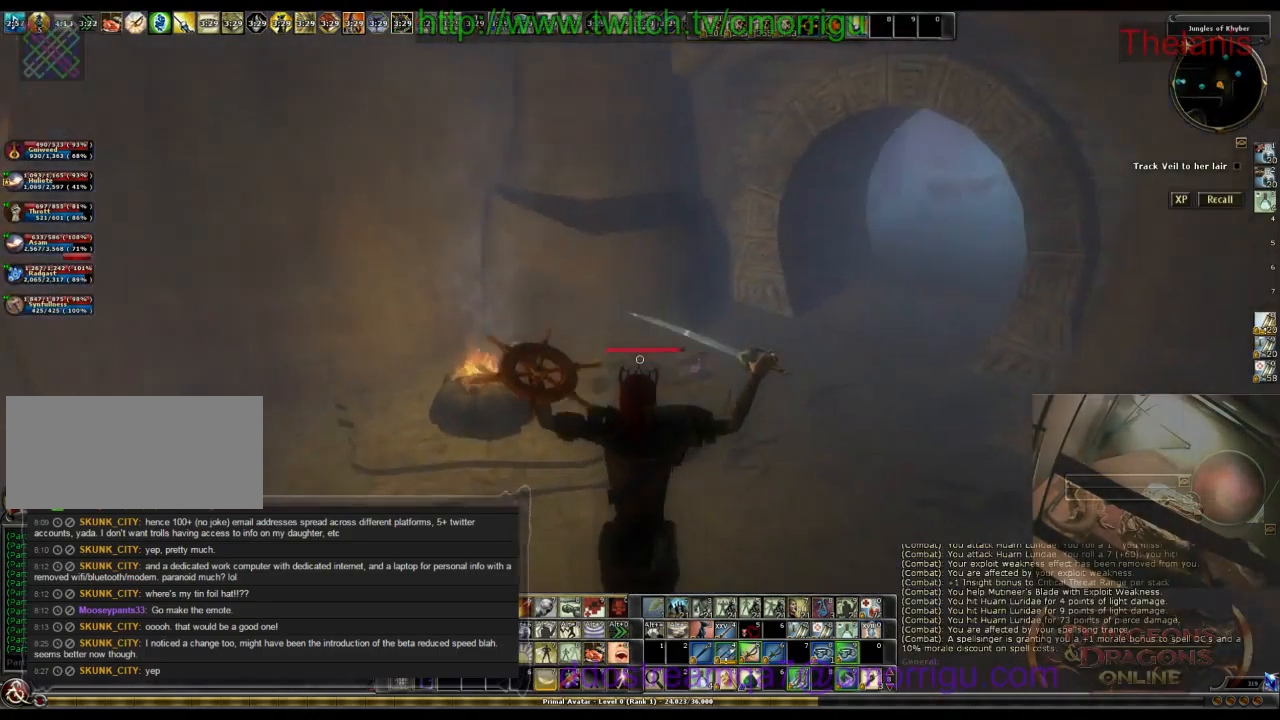
{"keys": ["a", "w"], "events": [[134, "w", "down"]]}
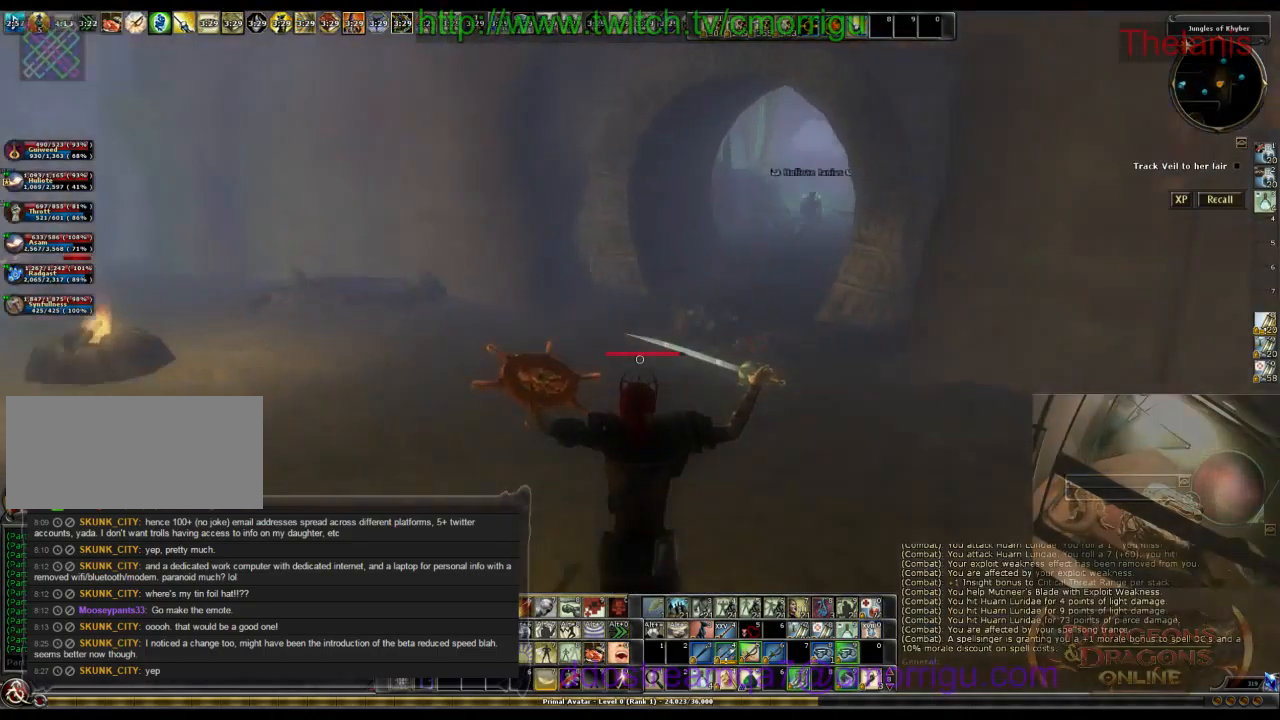
{"keys": ["w"], "events": [[34, "a", "up"]]}
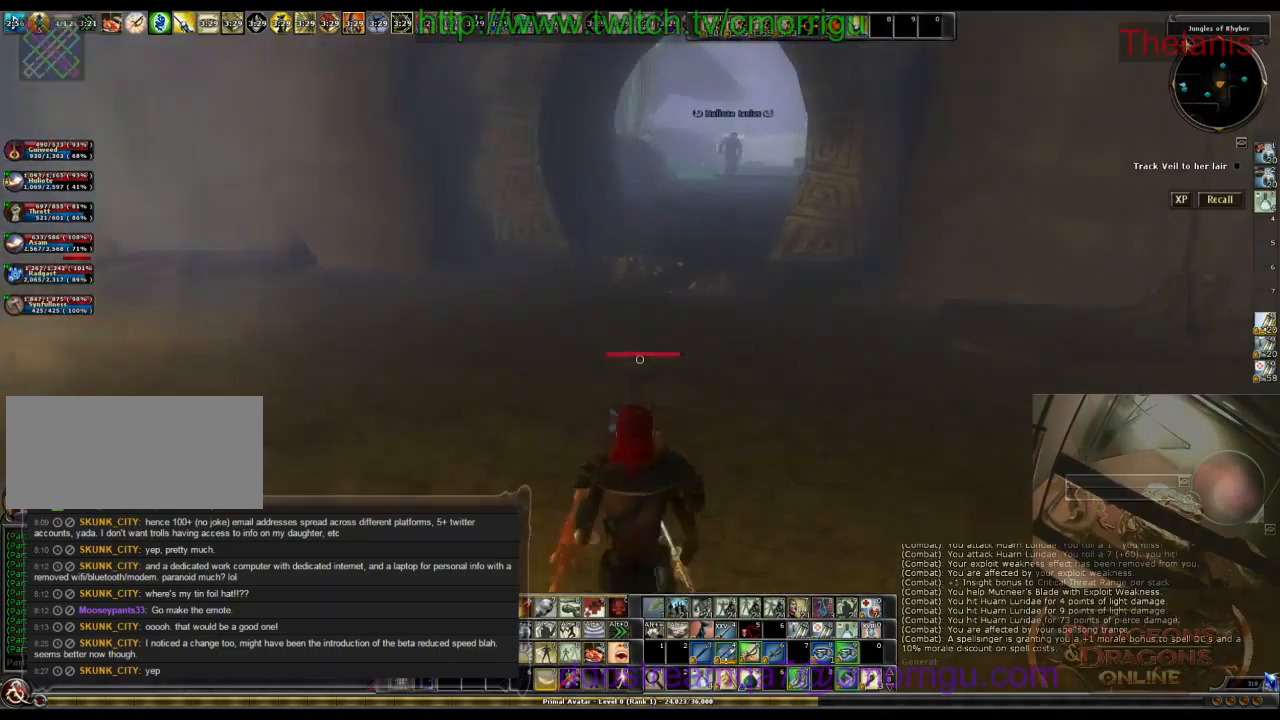
{"keys": ["w"], "events": []}
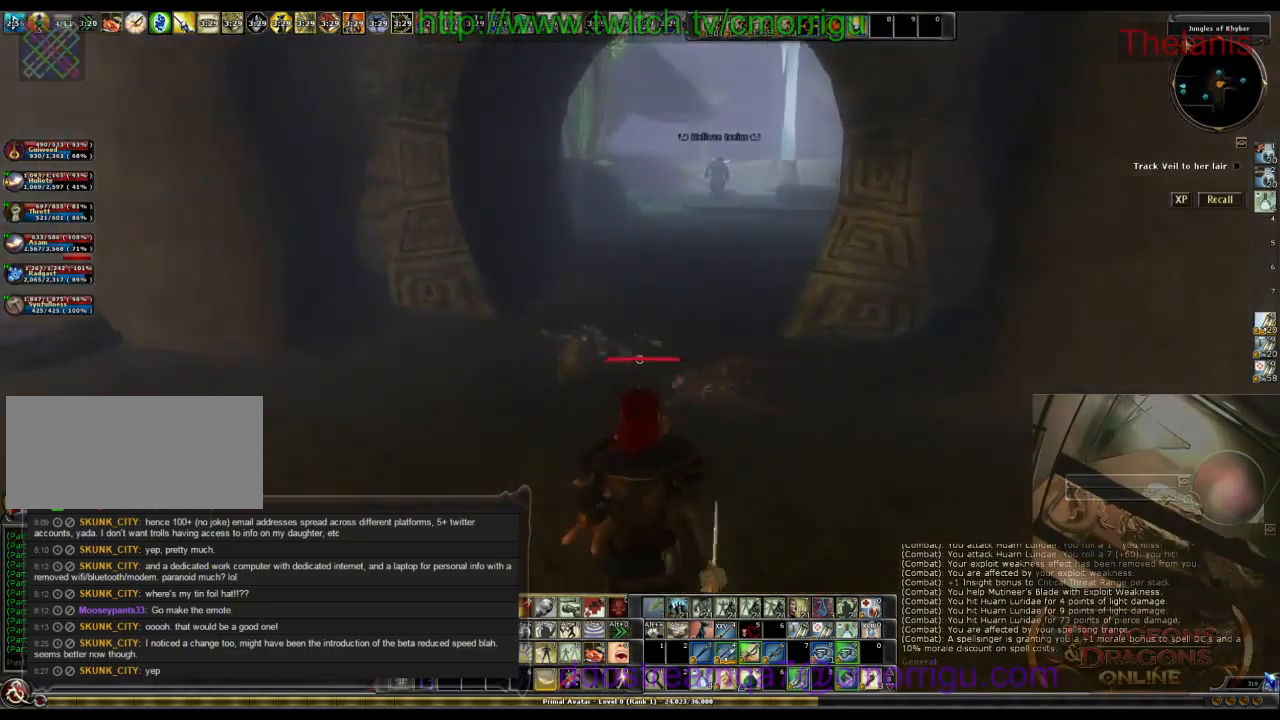
{"keys": ["w"], "events": []}
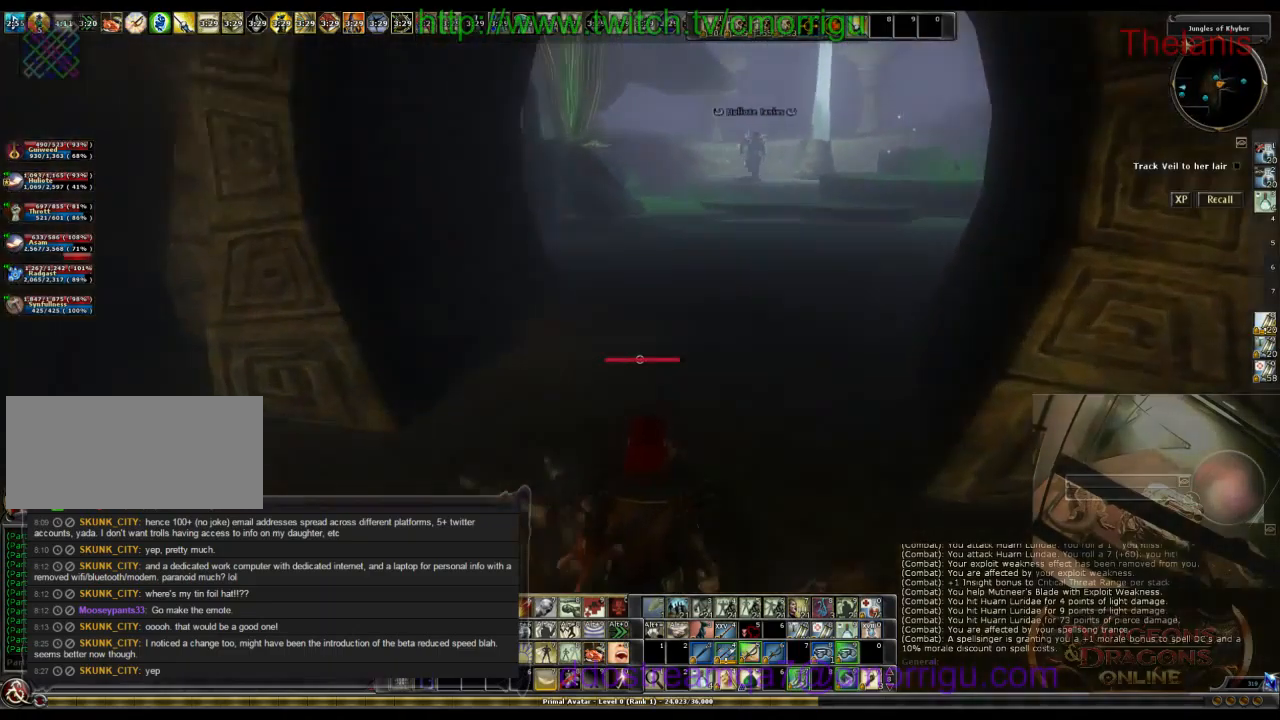
{"keys": ["w"], "events": []}
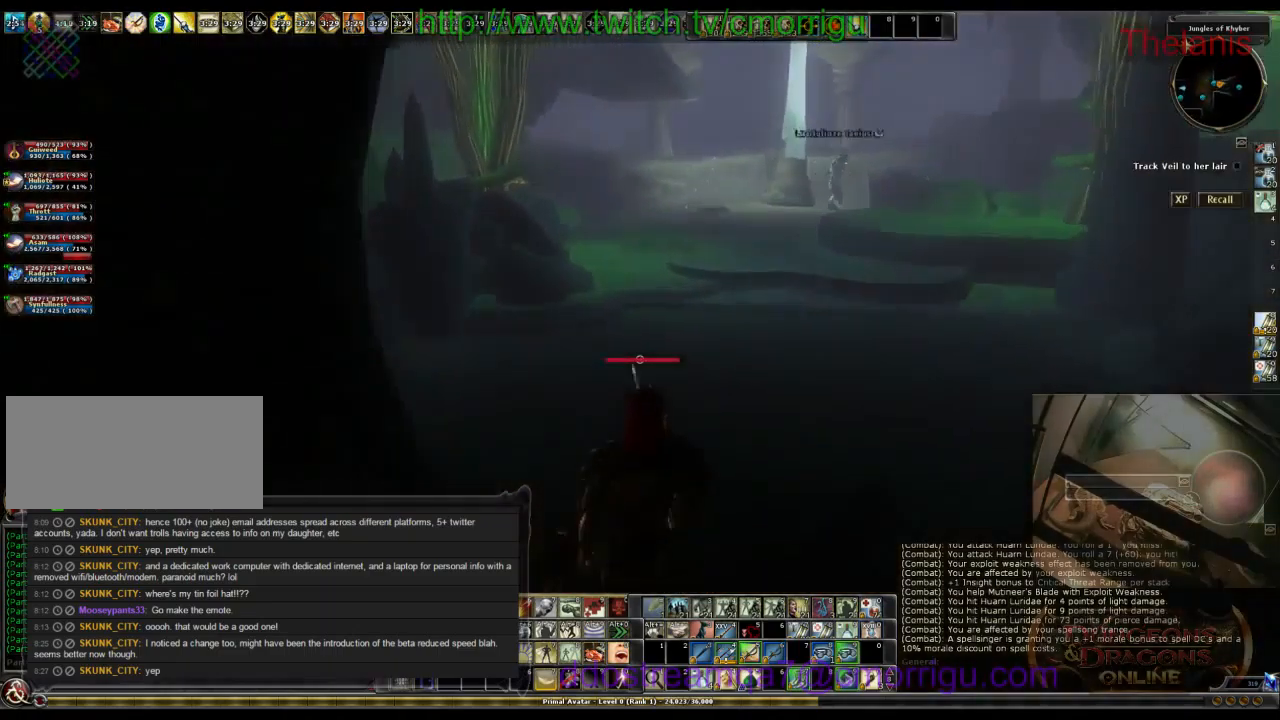
{"keys": ["d", "w"], "events": [[300, "d", "down"]]}
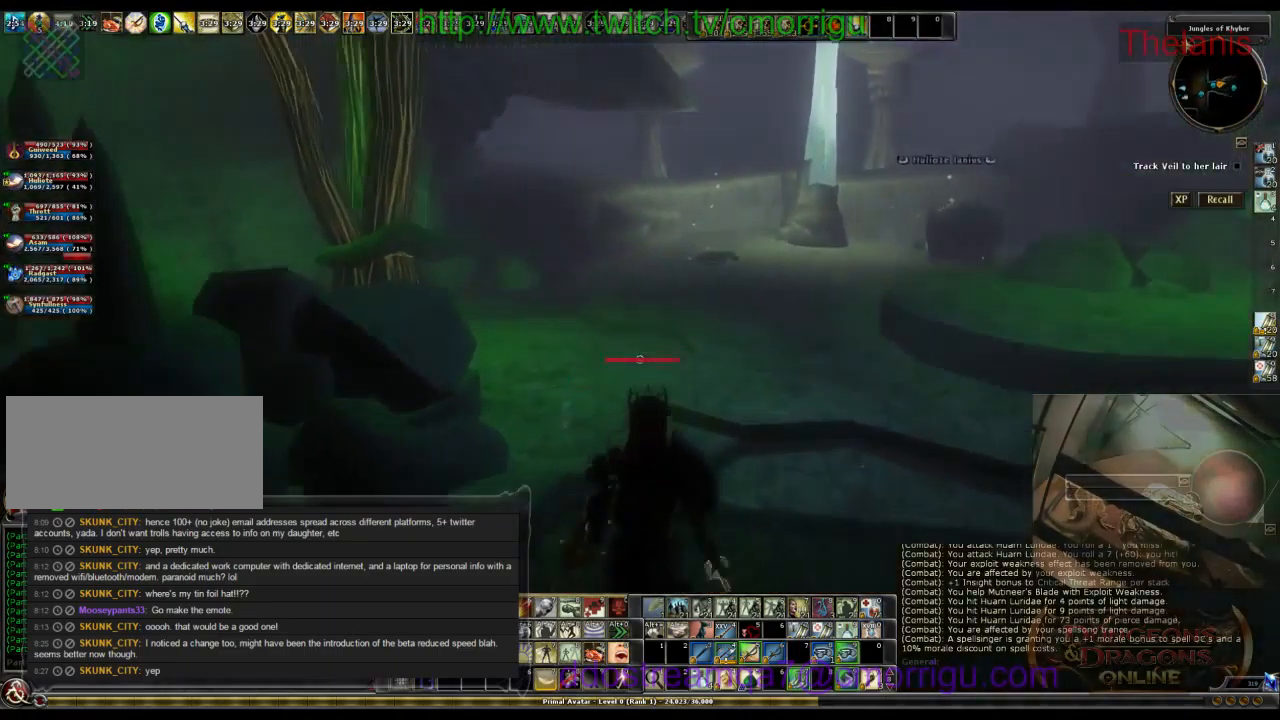
{"keys": ["w"], "events": [[67, "d", "up"]]}
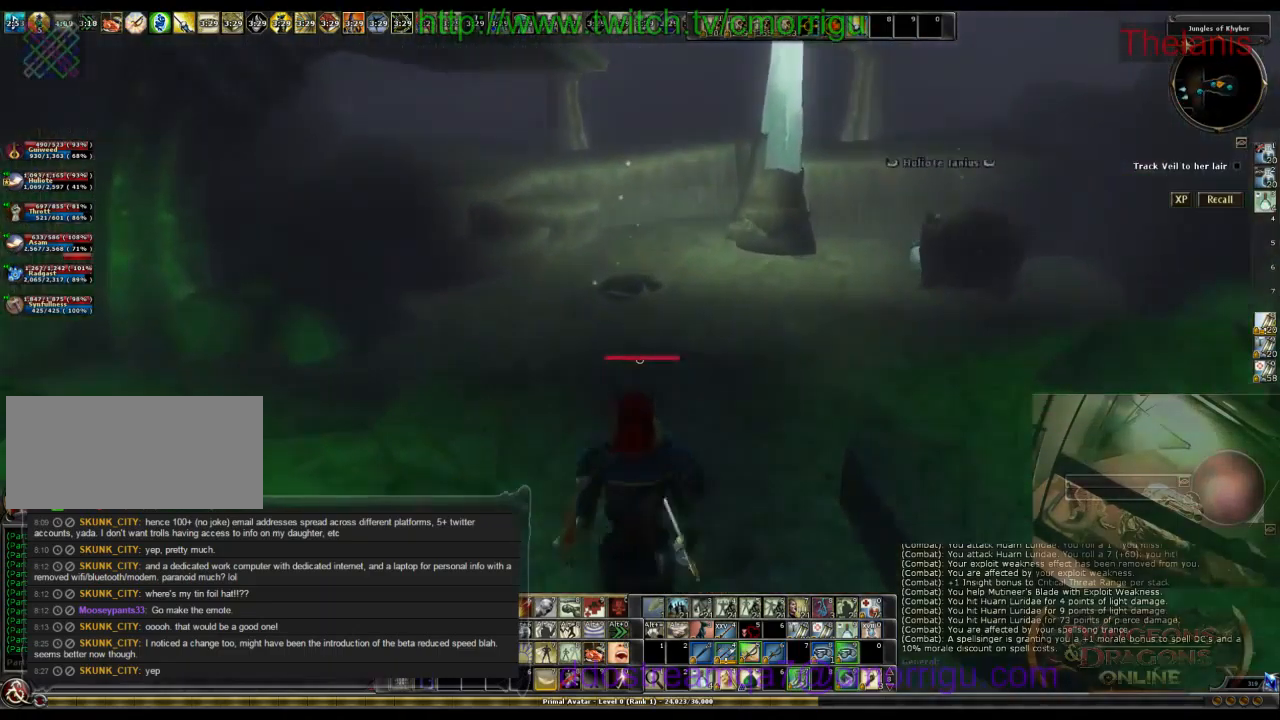
{"keys": [], "events": [[334, "w", "up"]]}
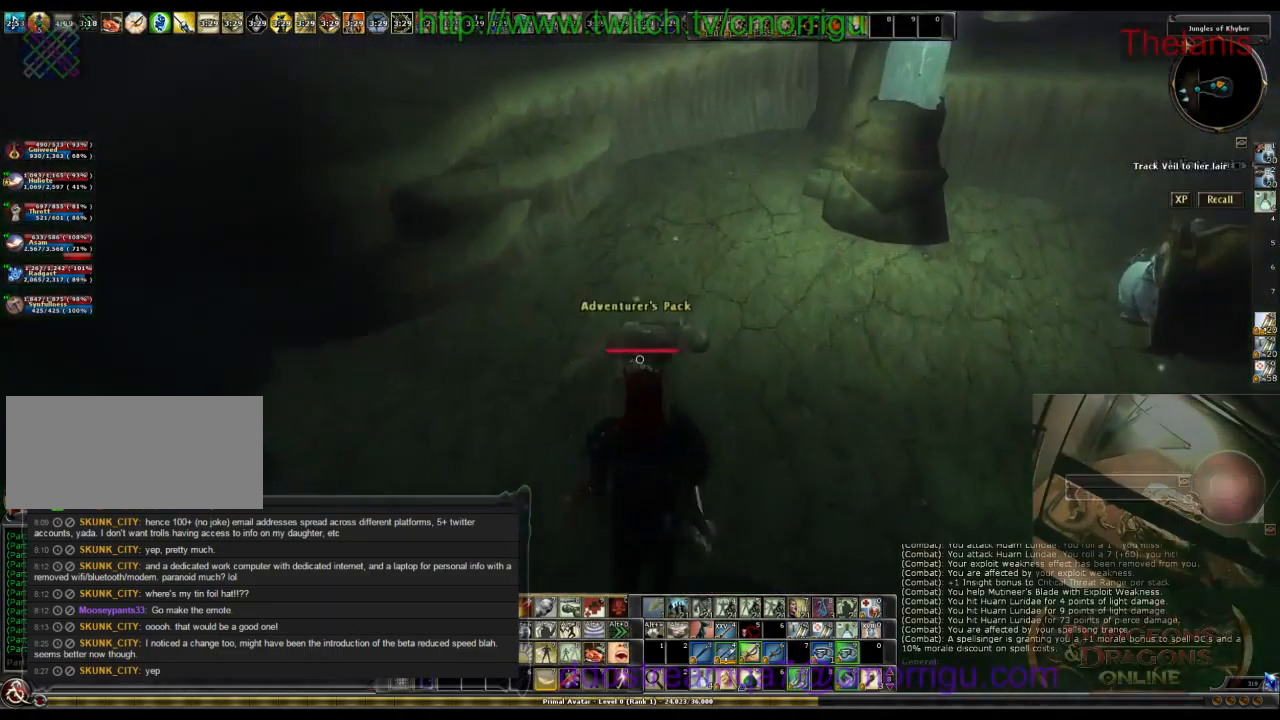
{"keys": [], "events": []}
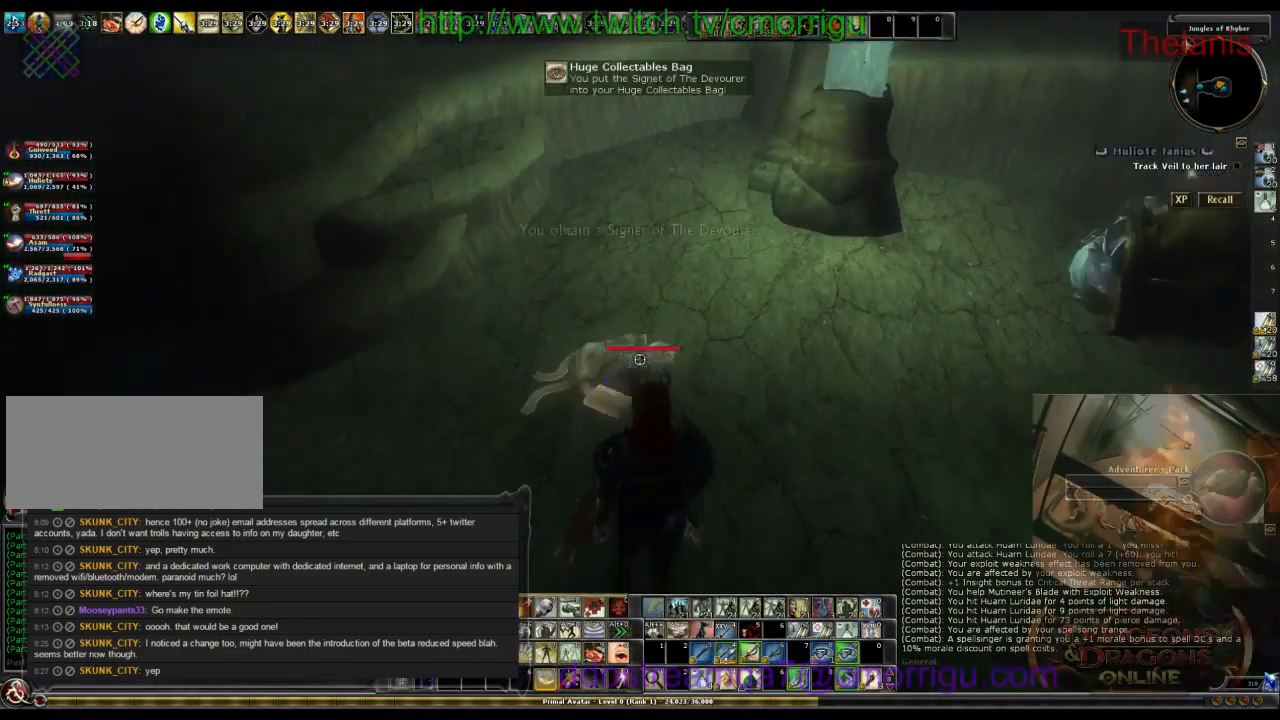
{"keys": ["a", "w"], "events": [[100, "w", "down"], [267, "a", "down"]]}
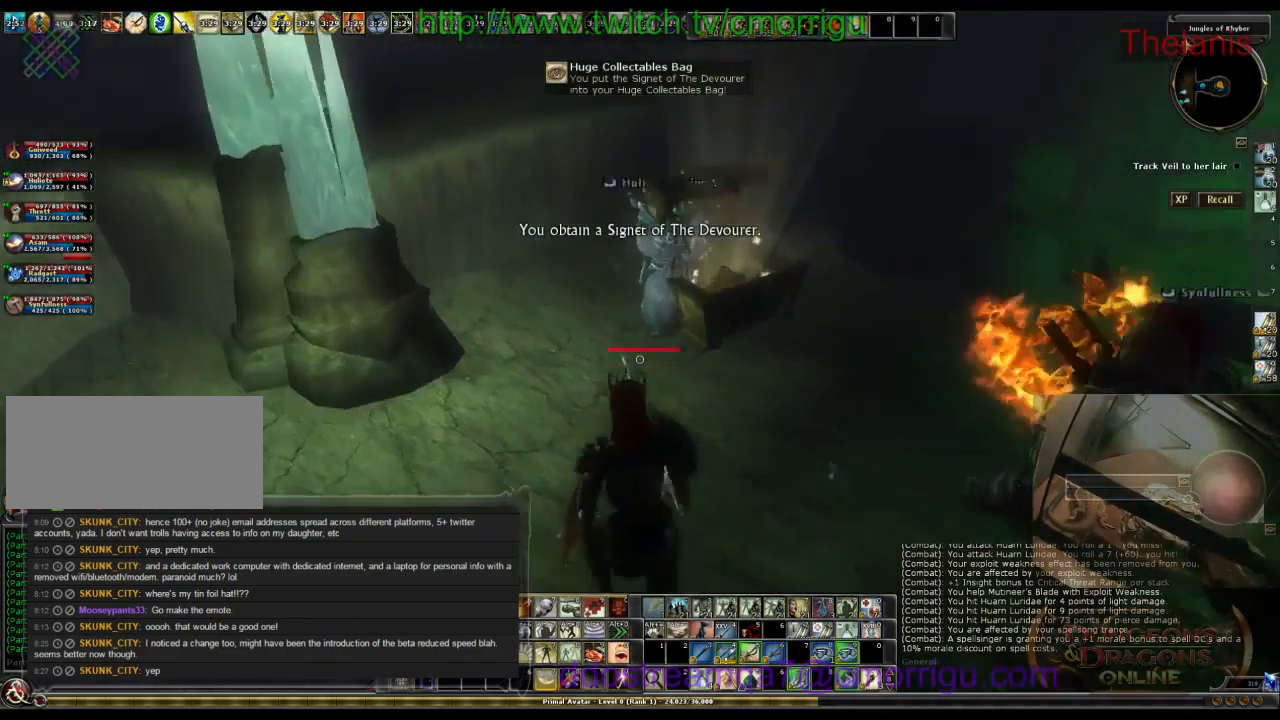
{"keys": [], "events": [[34, "a", "up"], [134, "w", "up"]]}
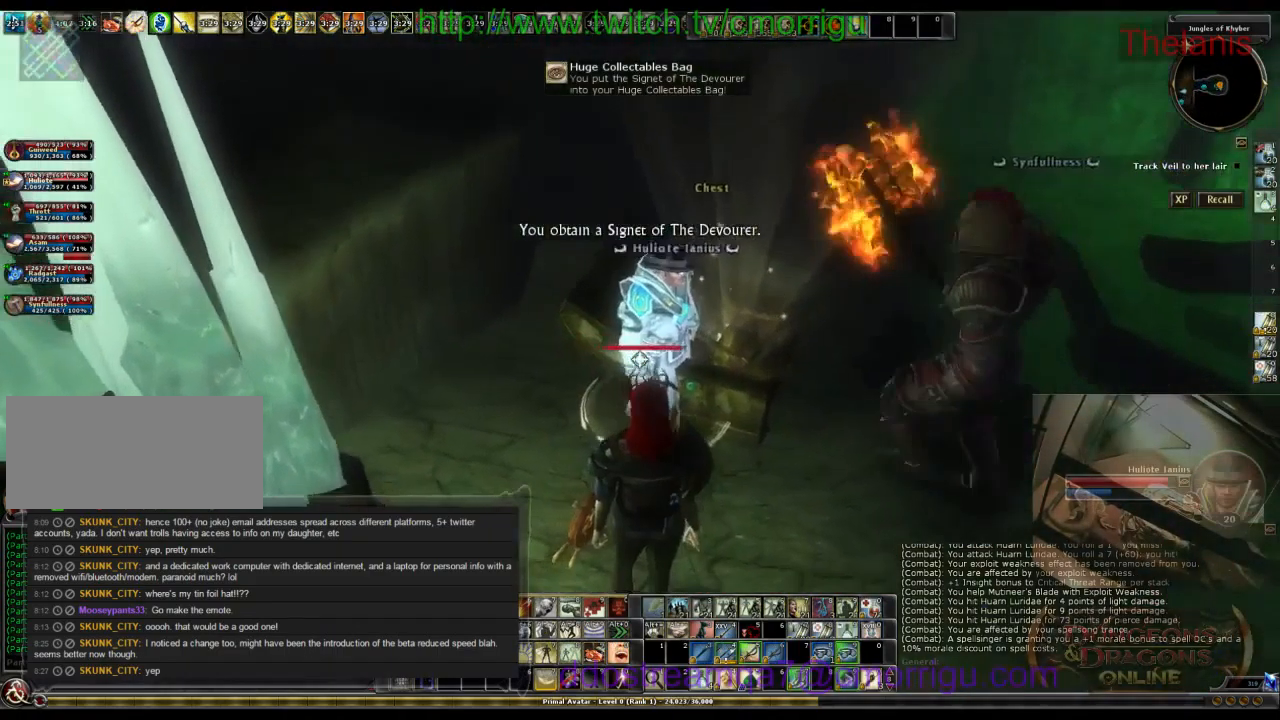
{"keys": [], "events": []}